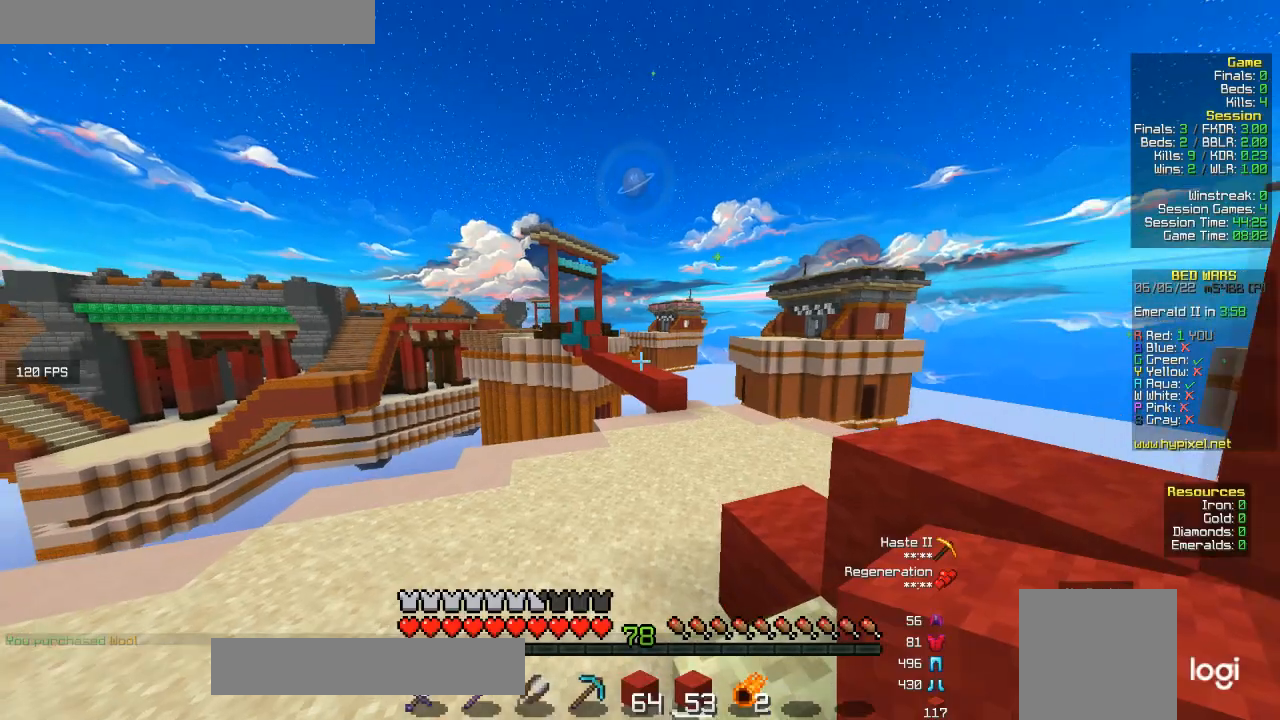
Gameplay with keyboard and mouse; each line is a JSON object with the keys and mouse buttons held at the frame after it. "events" lists presses ("down") and releases ("up") of "a", "d", "s", "w", "mouse_left" and "mouse_right" between this image and that frame as [ms after this image, input, new state], when the widget could be followed in between. "mouse_left", "mouse_right" = the "left", "right" buttons of the "mouse" list. No other keys are recorded. Fast repeated clicks can show as one long hold. Mouse movement is not recorded.
{"keys": ["w"], "mouse": [], "events": []}
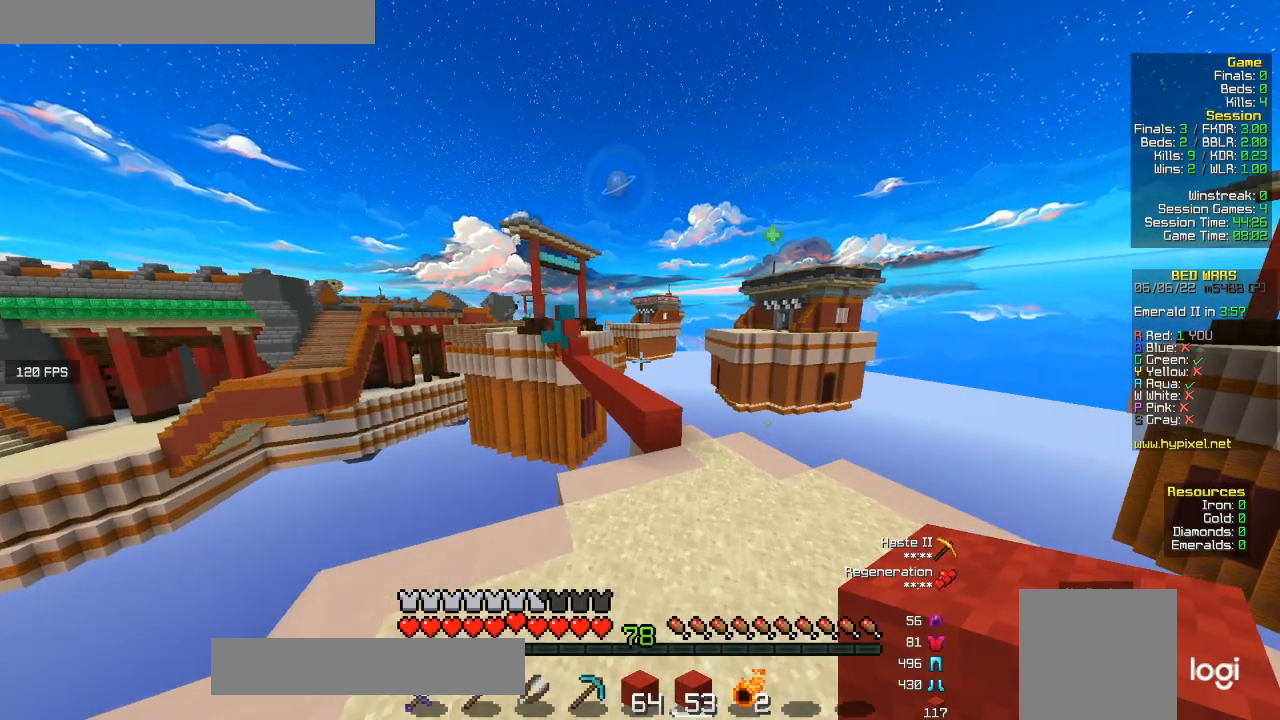
{"keys": ["w"], "mouse": [], "events": [[33, "d", "down"], [33, "mouse_left", "down"], [133, "mouse_left", "up"], [233, "mouse_left", "down"], [267, "d", "up"], [333, "mouse_left", "up"]]}
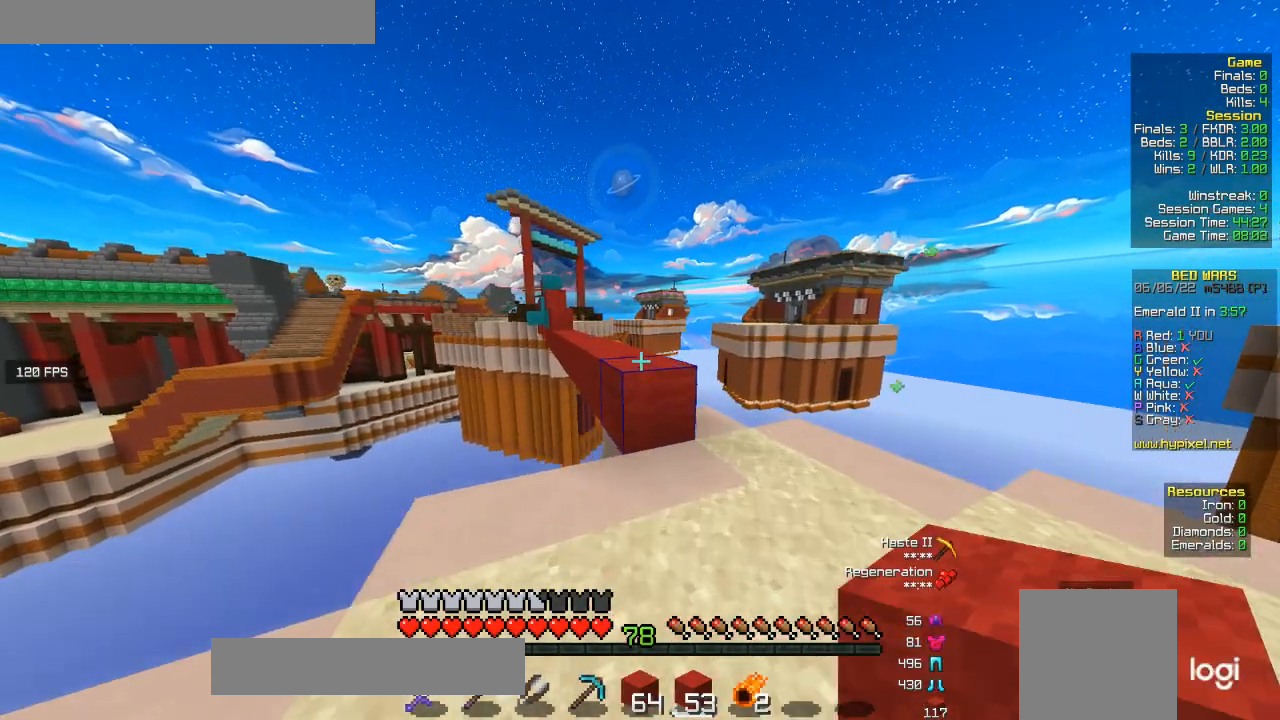
{"keys": ["w"], "mouse": [], "events": []}
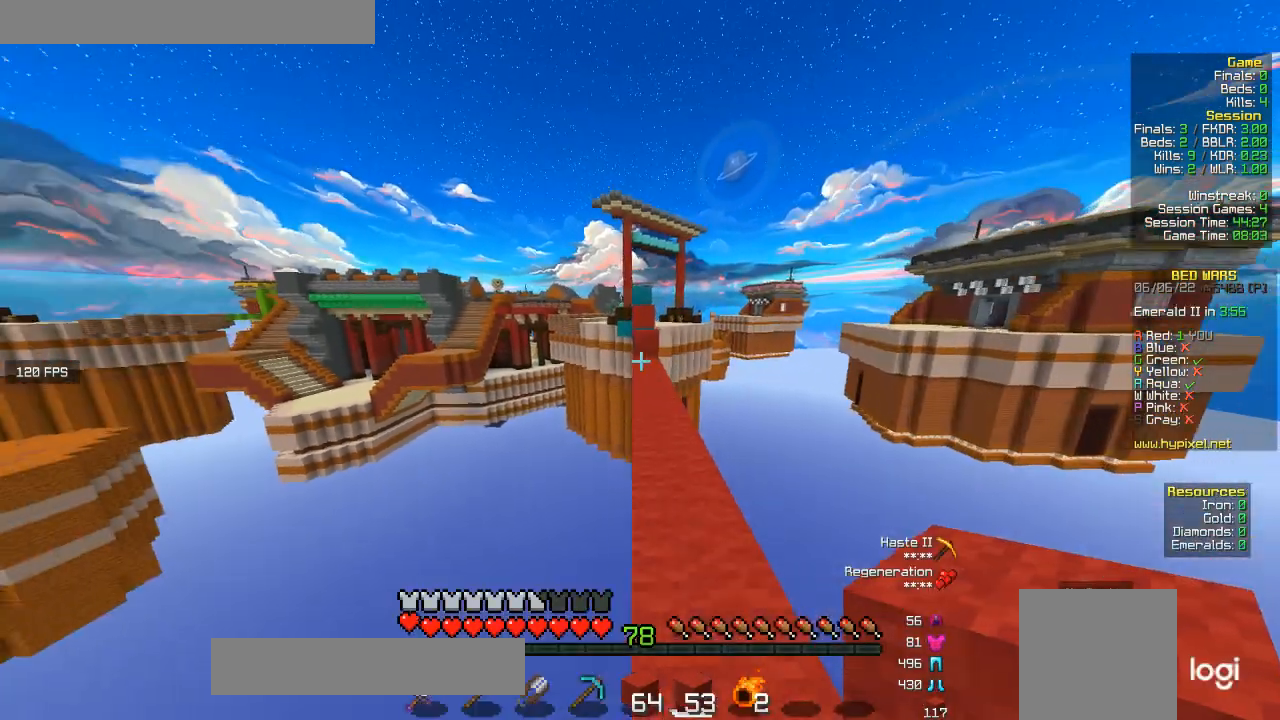
{"keys": ["w"], "mouse": [], "events": []}
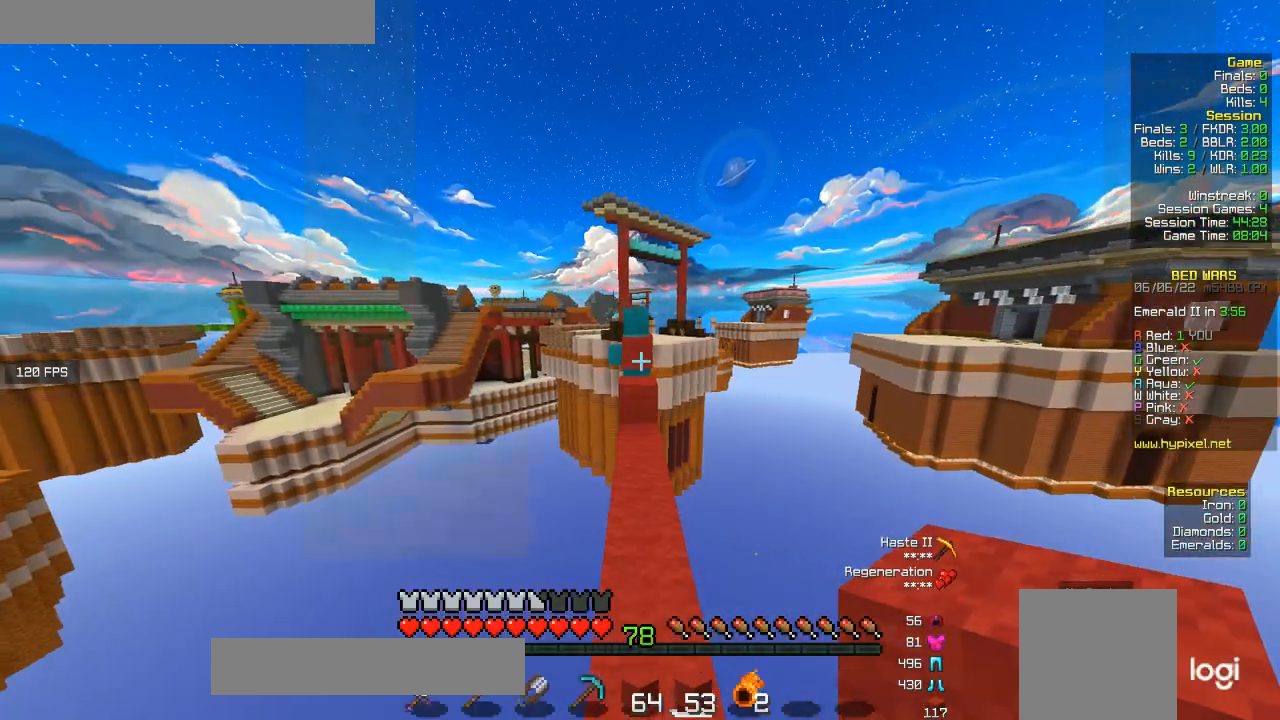
{"keys": ["w"], "mouse": ["right"], "events": [[400, "mouse_right", "down"]]}
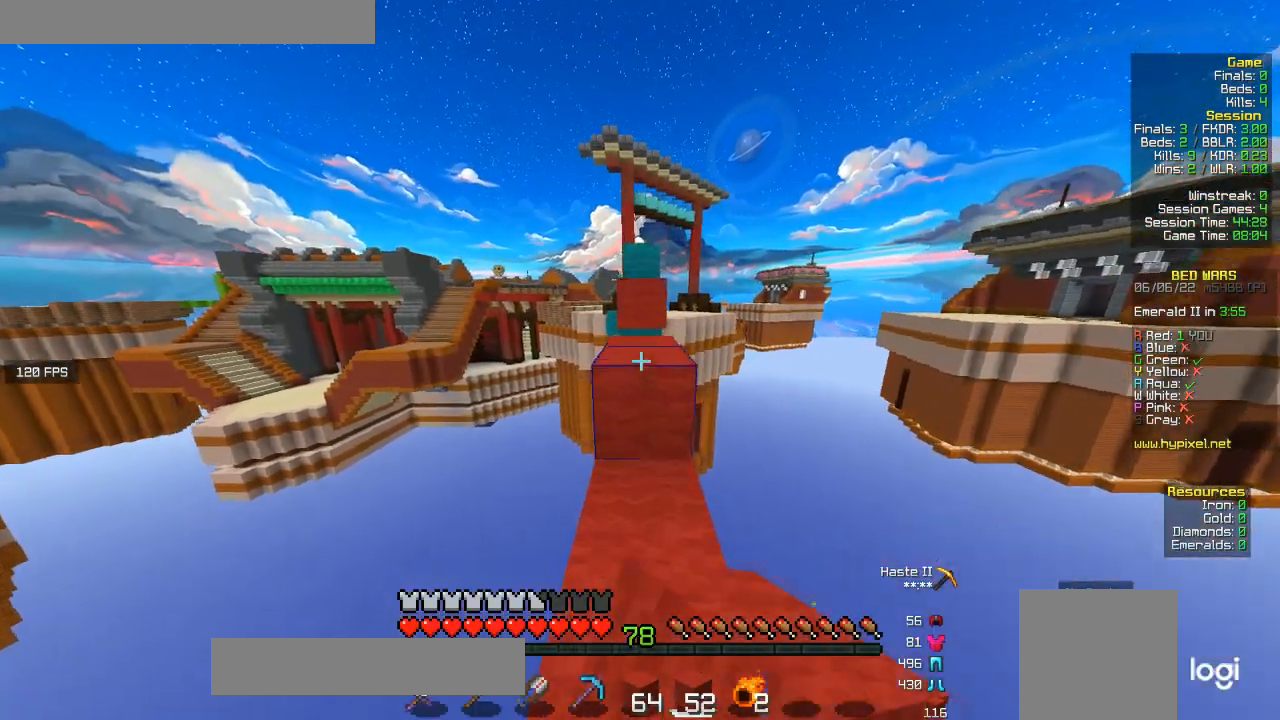
{"keys": ["w"], "mouse": [], "events": [[67, "mouse_right", "up"], [333, "mouse_right", "down"], [500, "mouse_right", "up"]]}
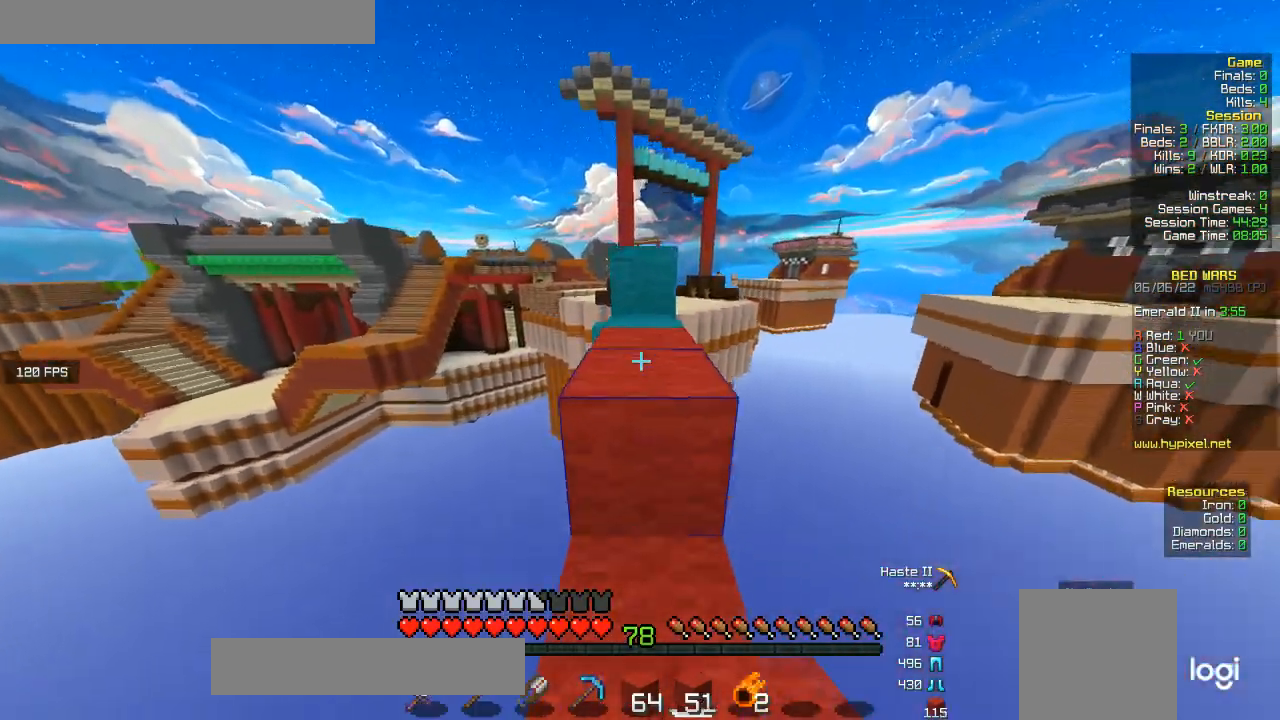
{"keys": ["w"], "mouse": [], "events": []}
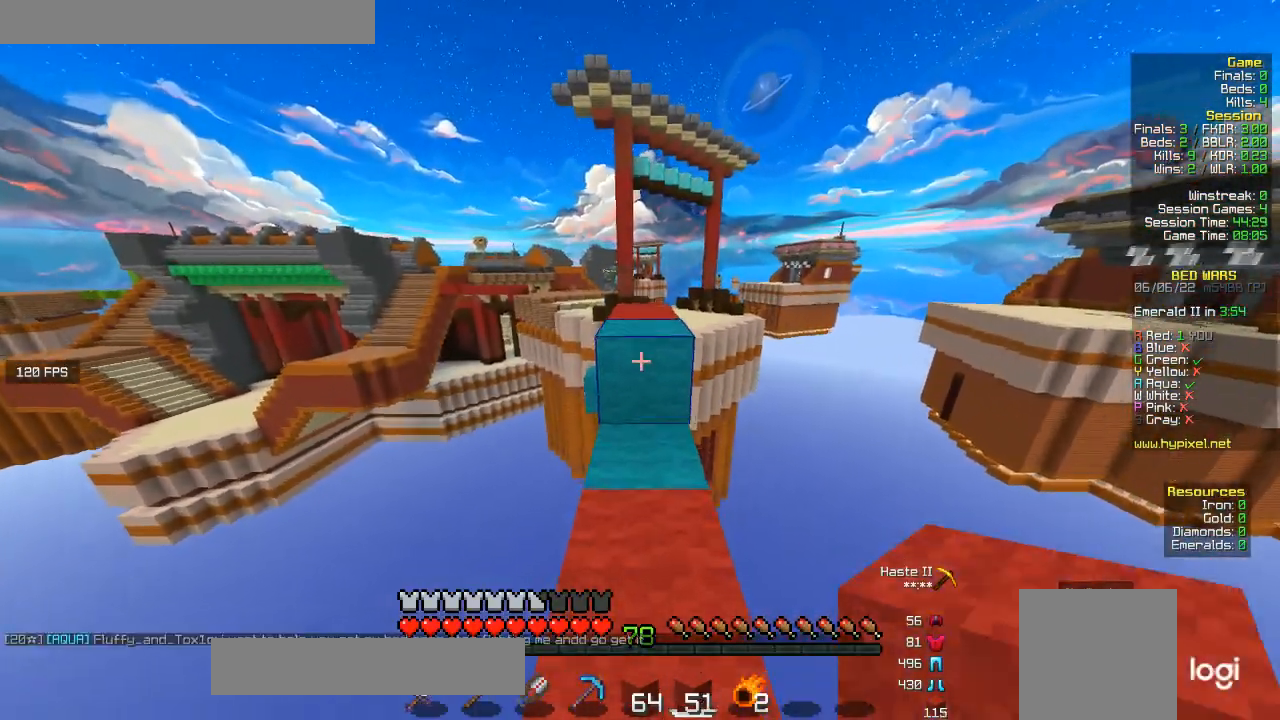
{"keys": ["w"], "mouse": [], "events": []}
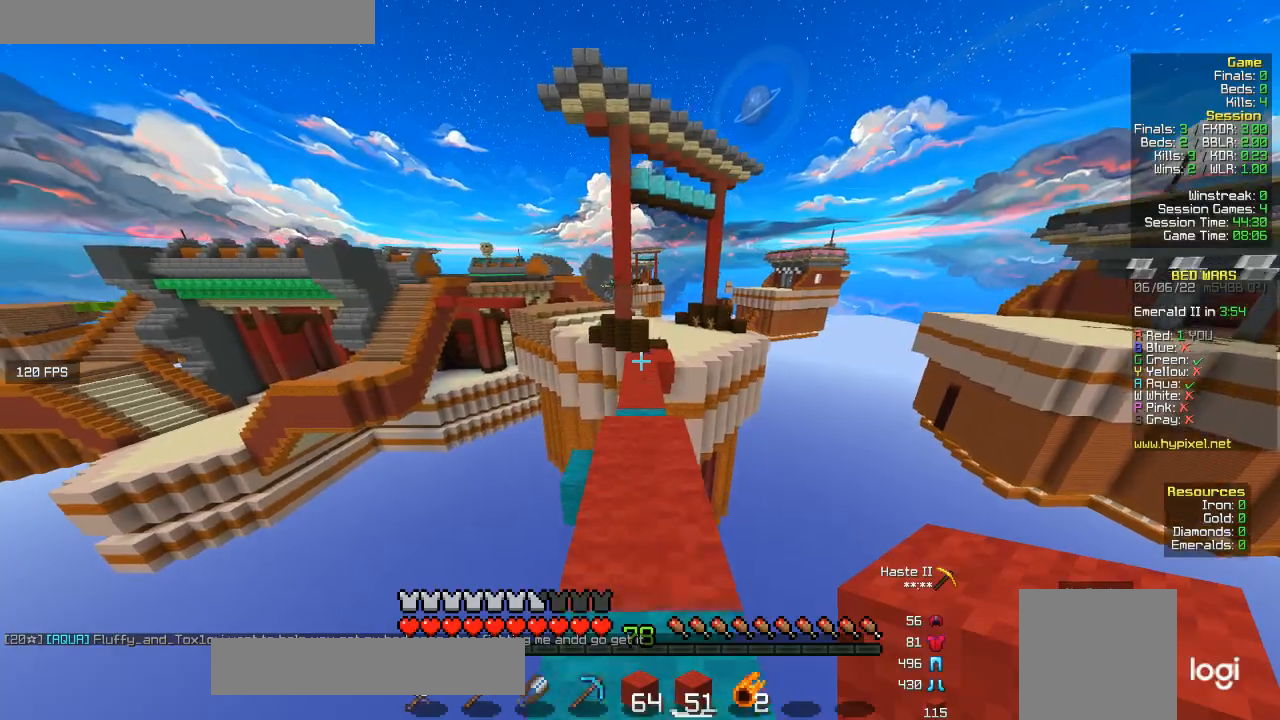
{"keys": ["w"], "mouse": [], "events": []}
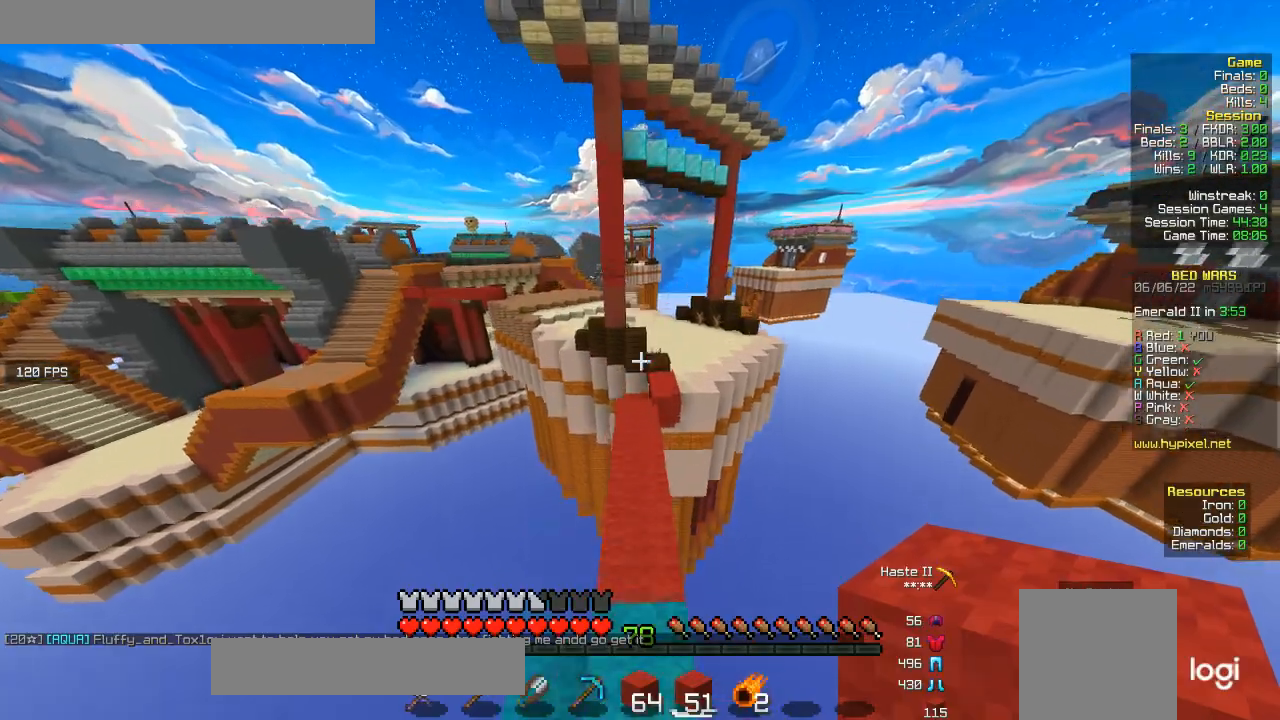
{"keys": ["w"], "mouse": [], "events": []}
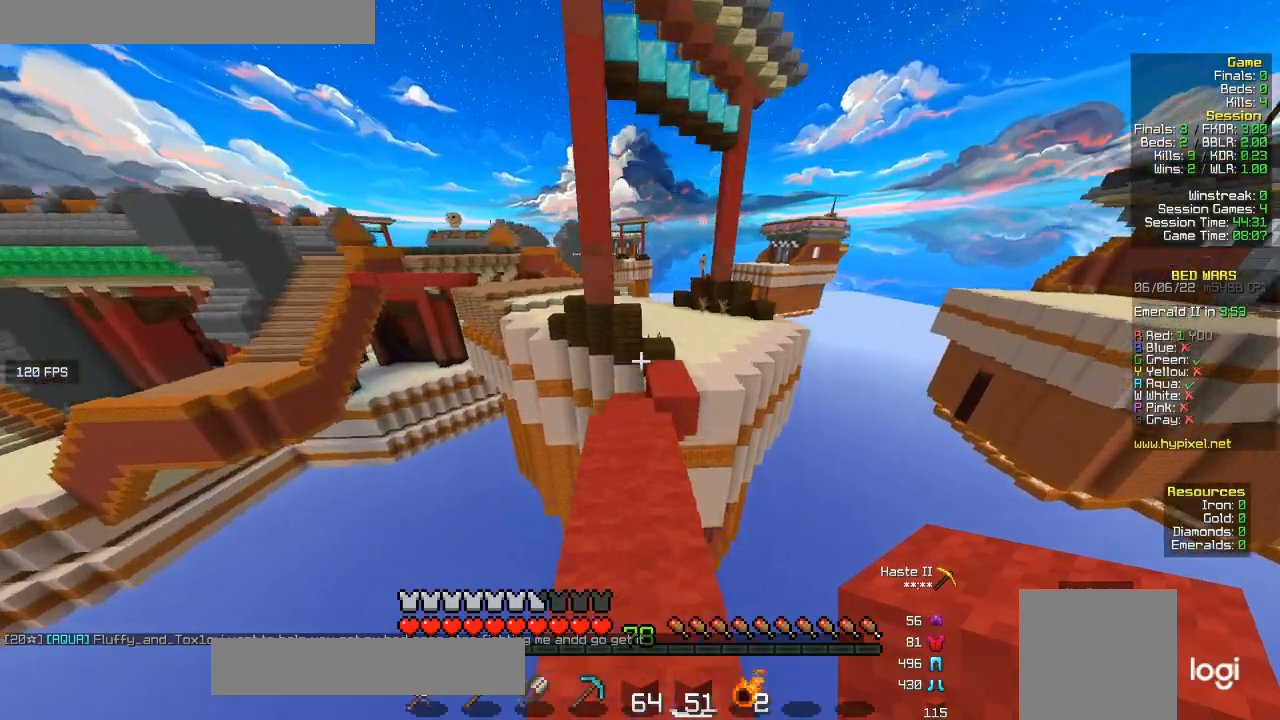
{"keys": ["w"], "mouse": [], "events": []}
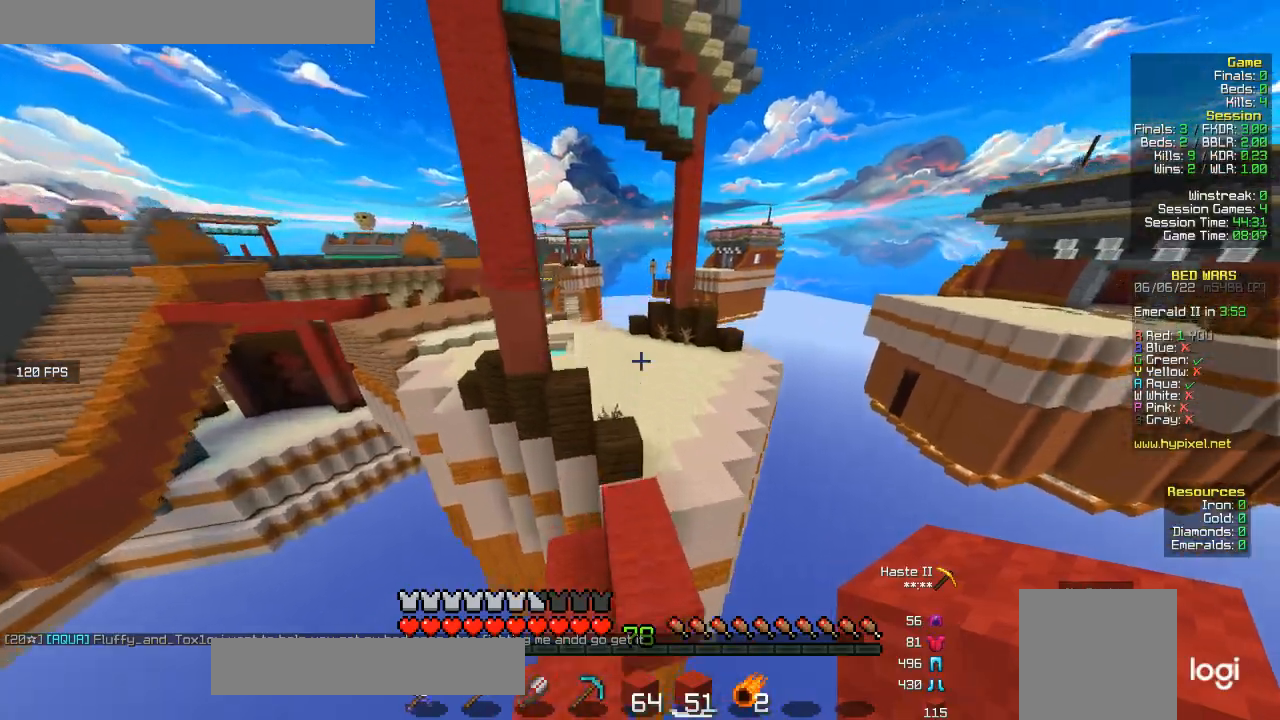
{"keys": ["w"], "mouse": [], "events": []}
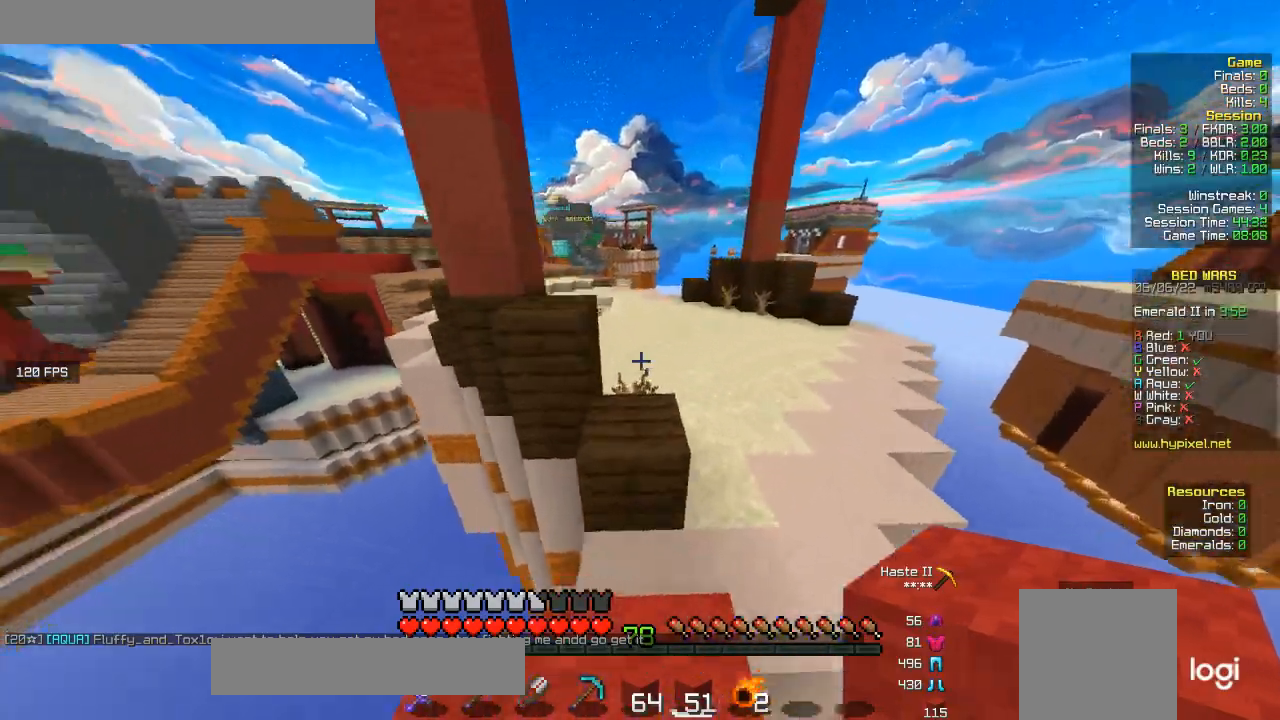
{"keys": ["w"], "mouse": [], "events": []}
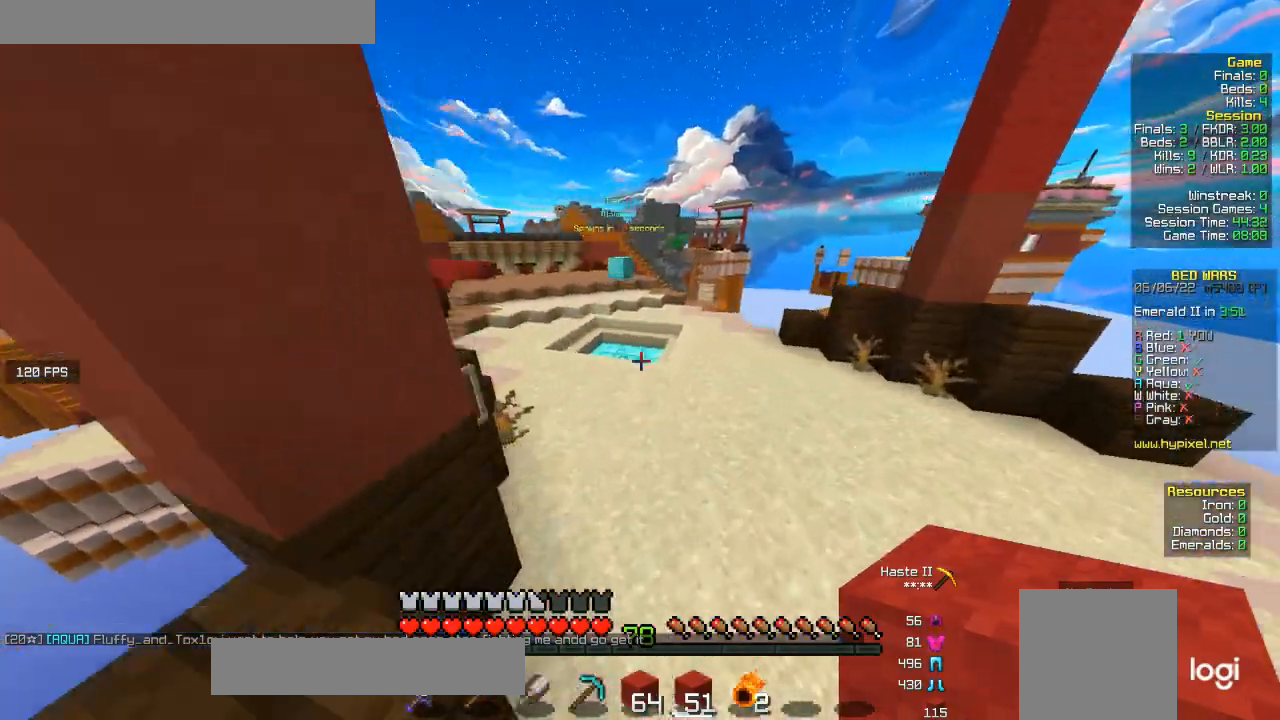
{"keys": ["w"], "mouse": [], "events": []}
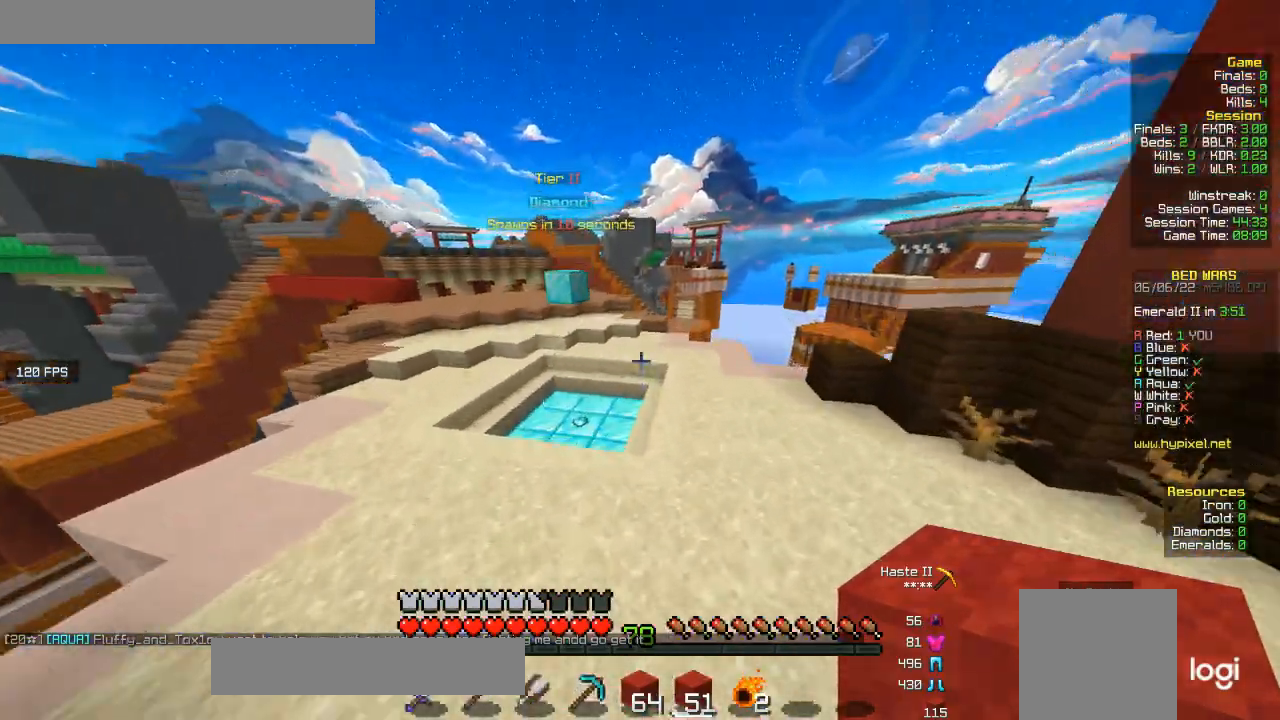
{"keys": ["w"], "mouse": [], "events": []}
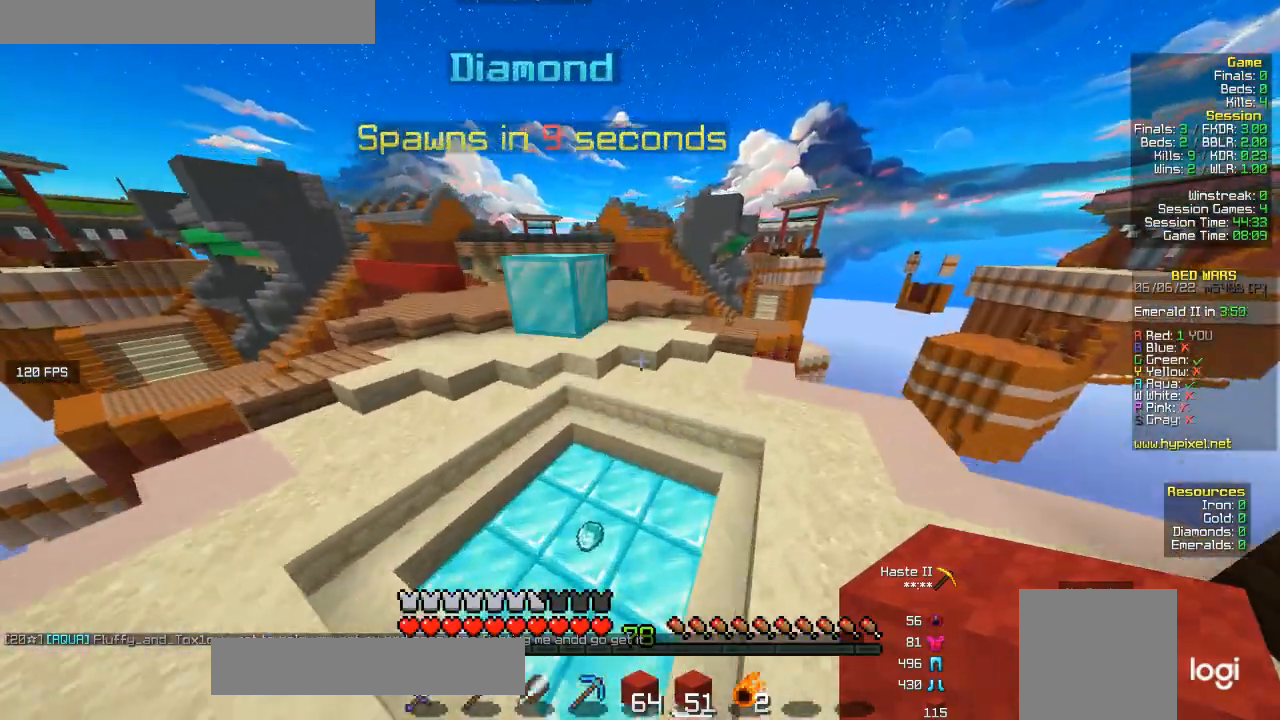
{"keys": ["w"], "mouse": [], "events": [[33, "a", "down"], [500, "a", "up"]]}
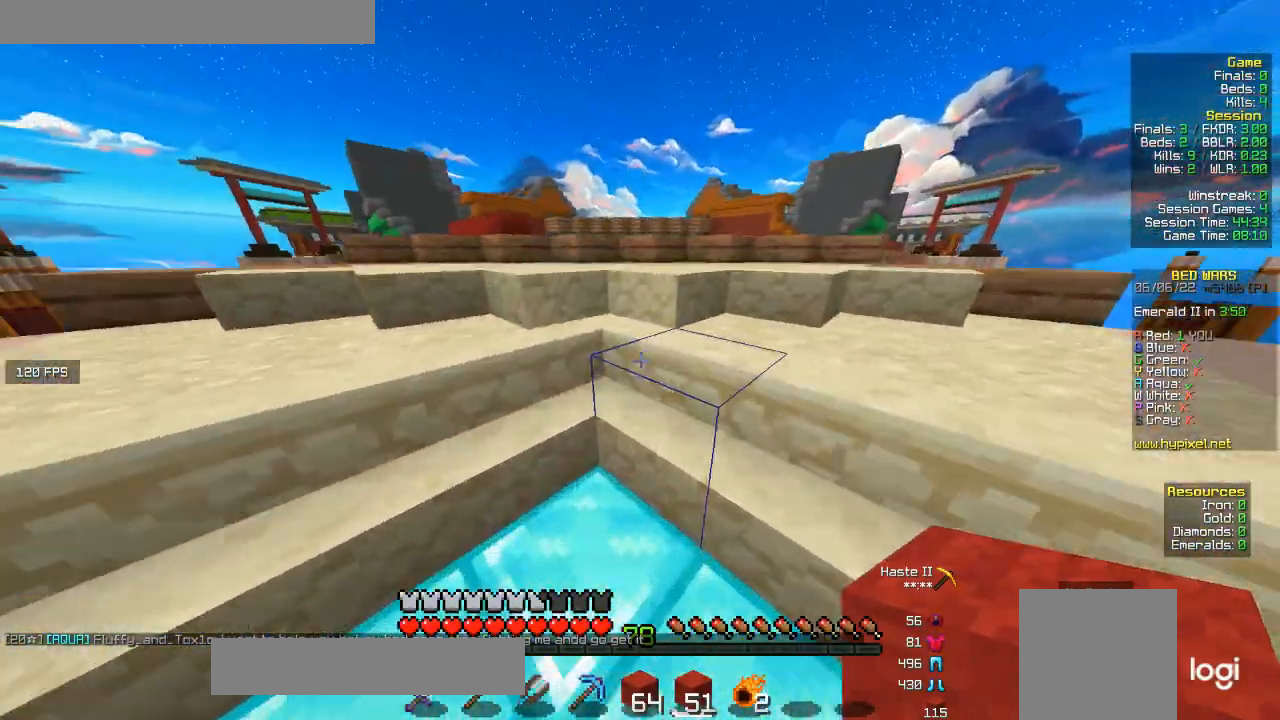
{"keys": ["w"], "mouse": [], "events": []}
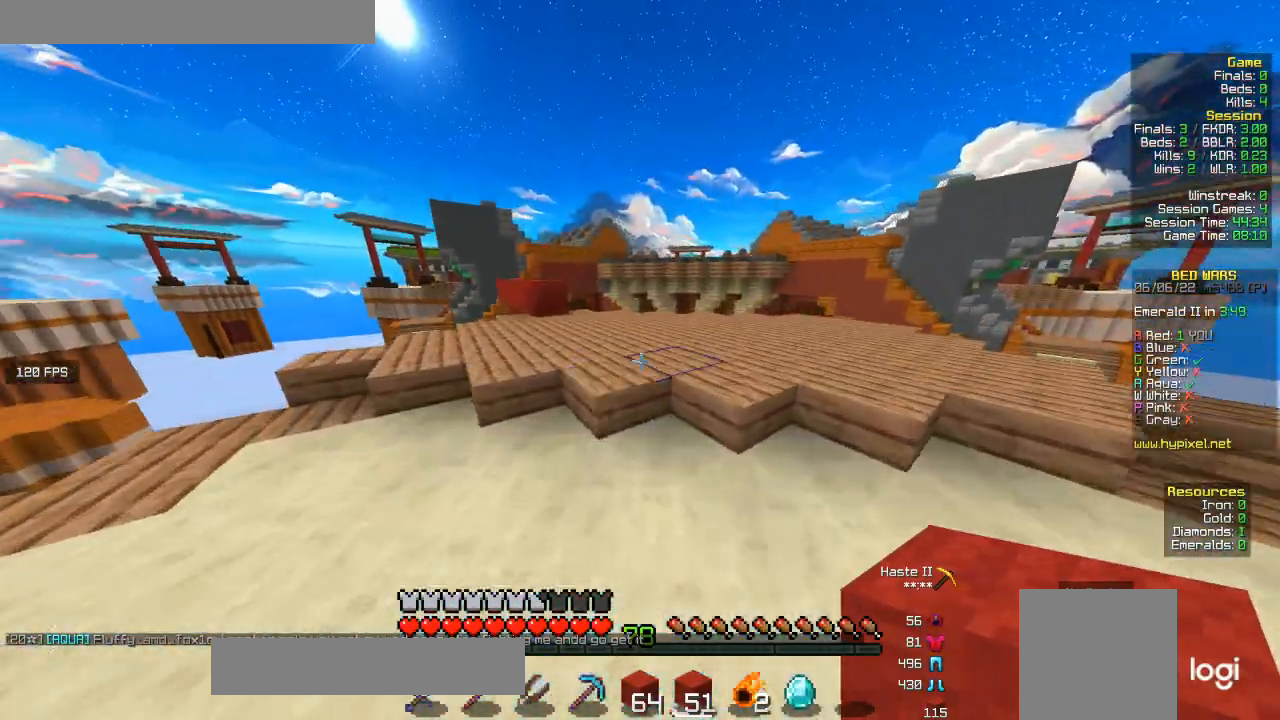
{"keys": ["w"], "mouse": [], "events": []}
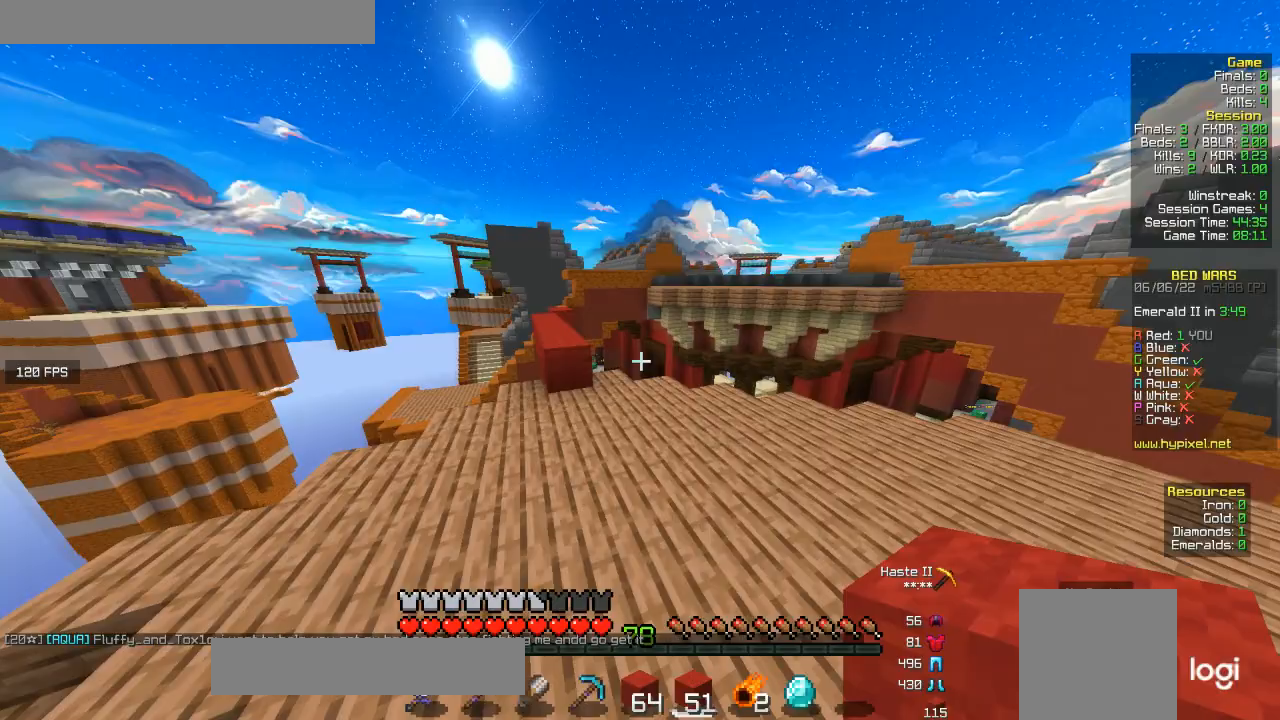
{"keys": ["w"], "mouse": [], "events": [[367, "mouse_right", "down"], [500, "mouse_right", "up"]]}
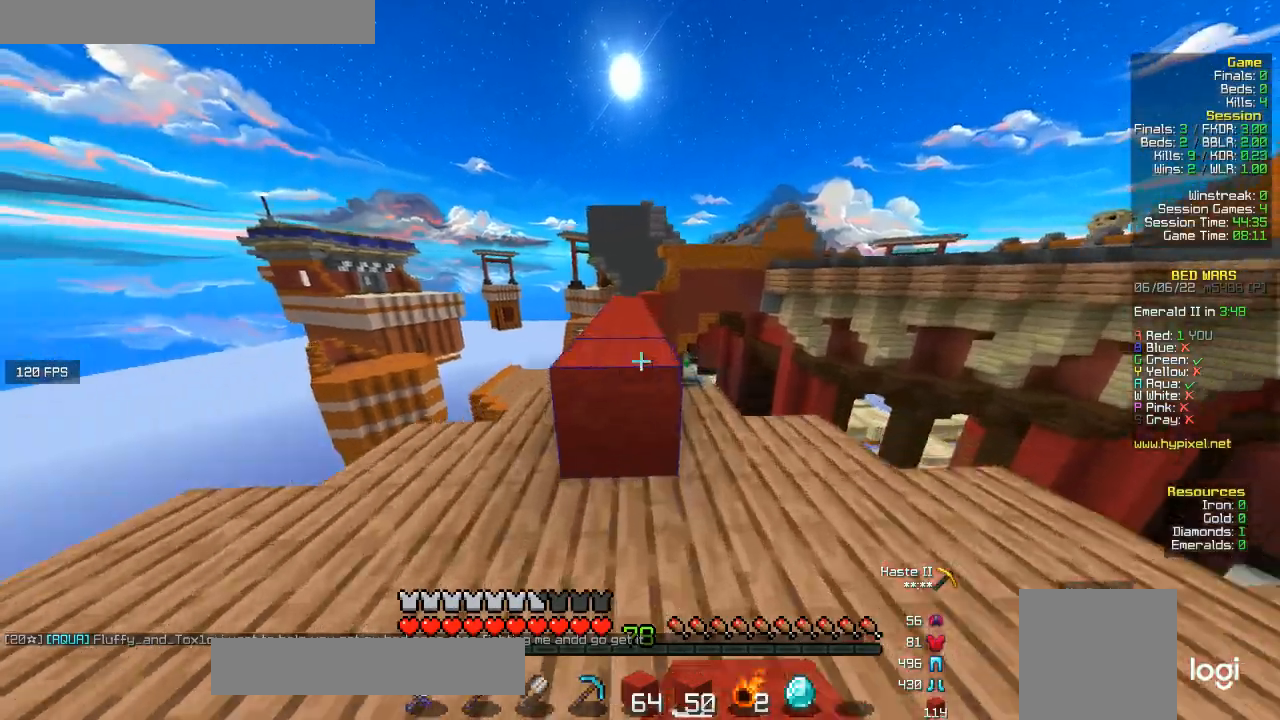
{"keys": ["w"], "mouse": [], "events": []}
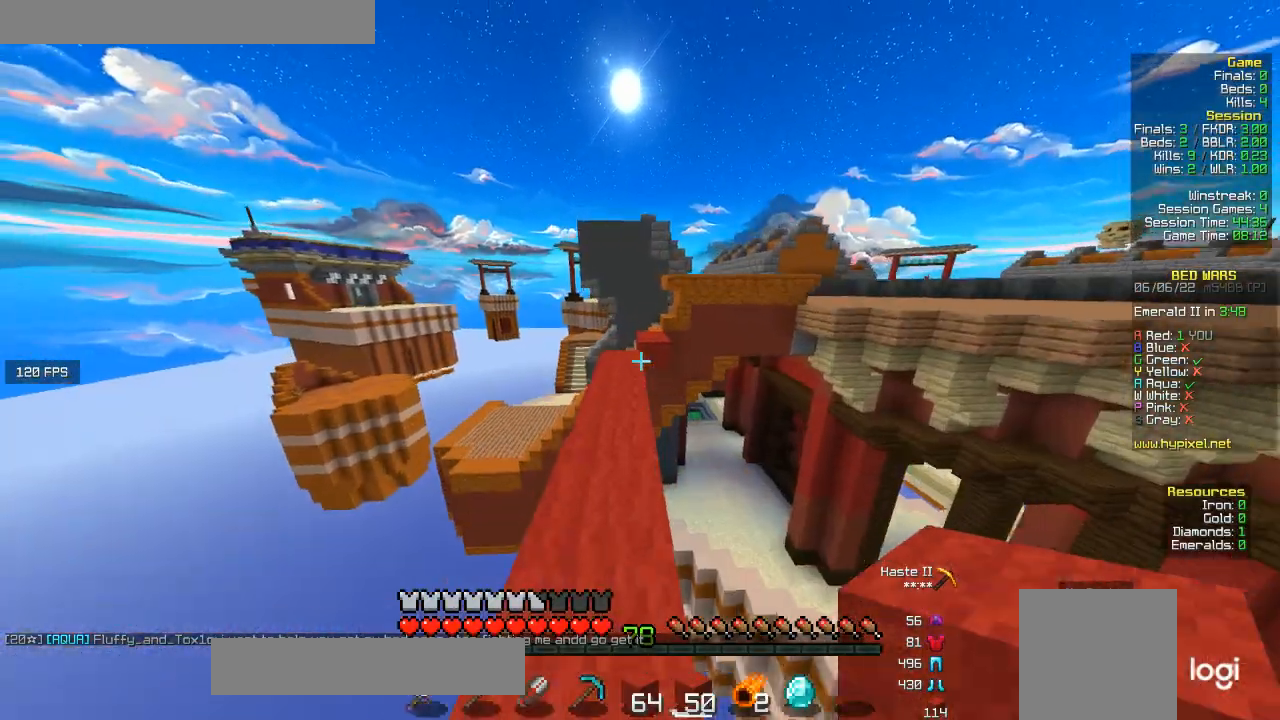
{"keys": ["a", "w"], "mouse": [], "events": [[433, "a", "down"]]}
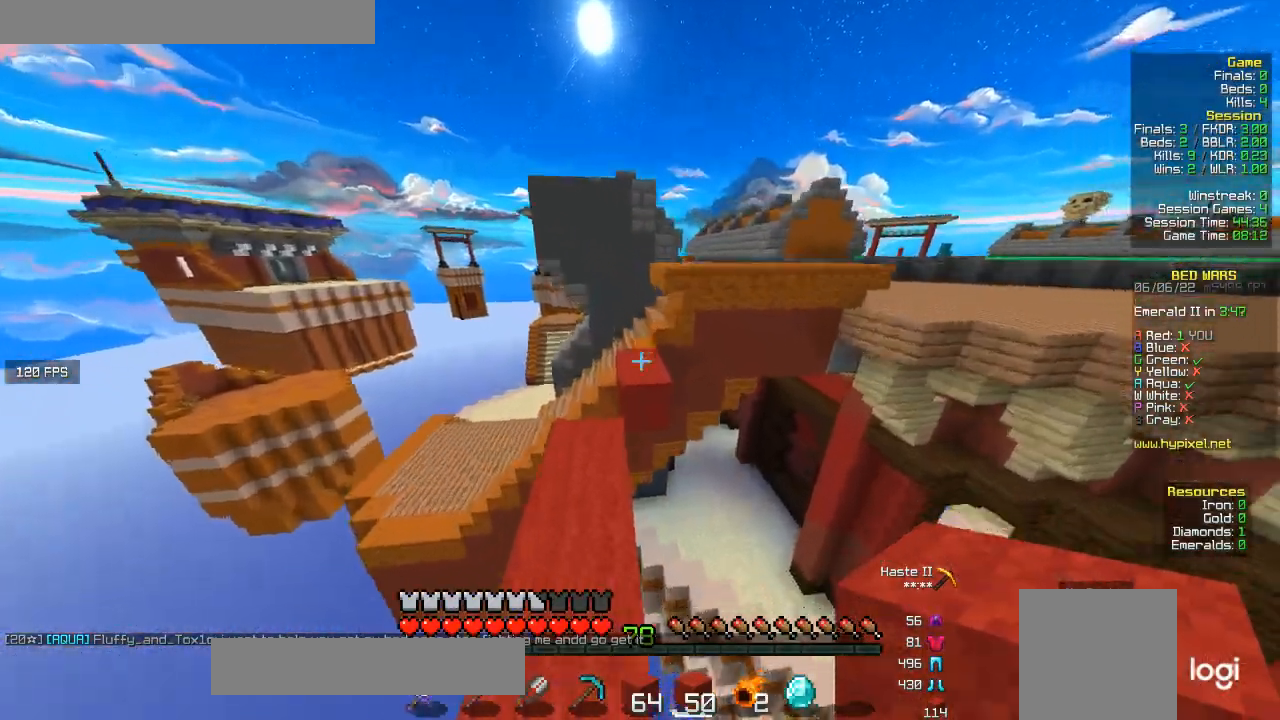
{"keys": ["w"], "mouse": [], "events": [[100, "a", "up"]]}
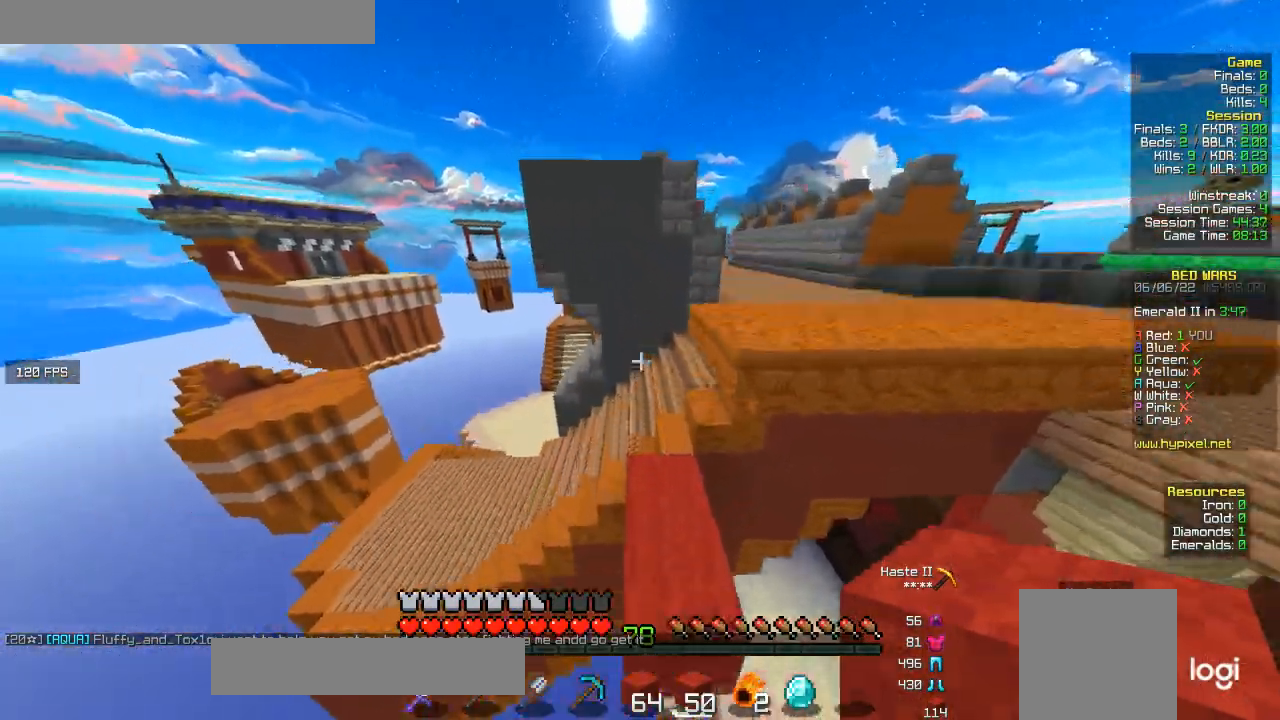
{"keys": ["w"], "mouse": [], "events": []}
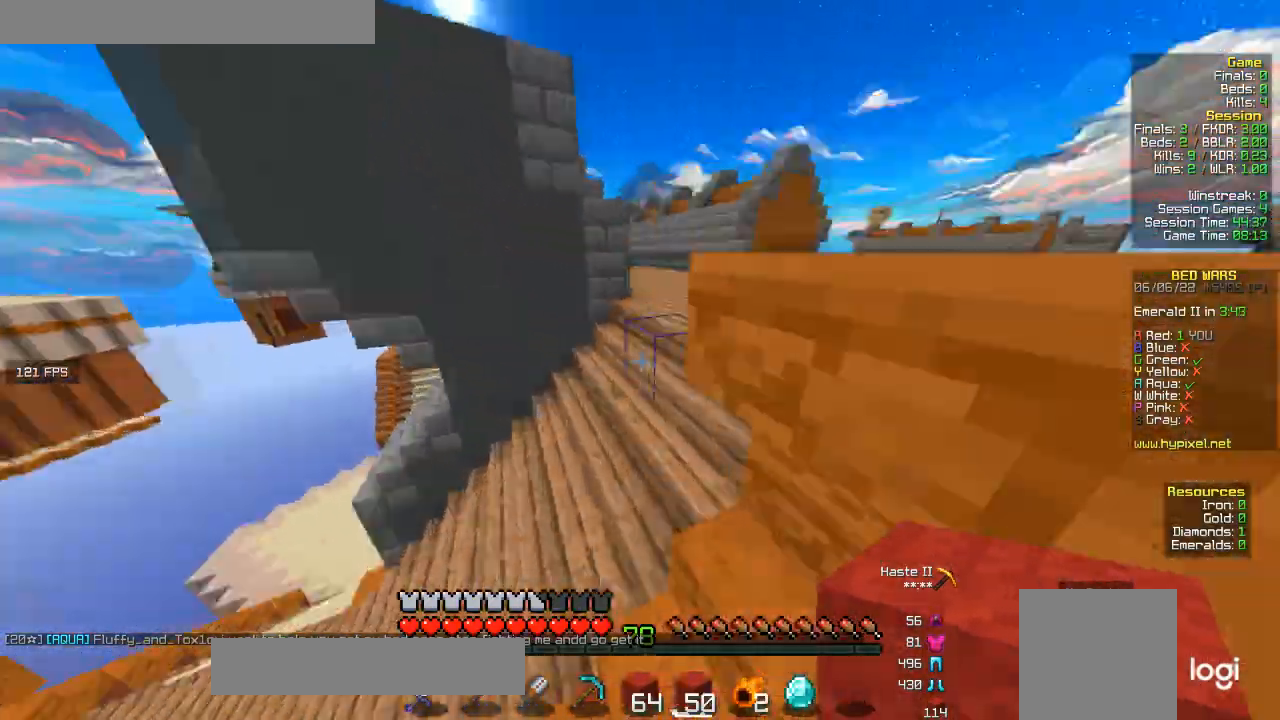
{"keys": ["w"], "mouse": [], "events": []}
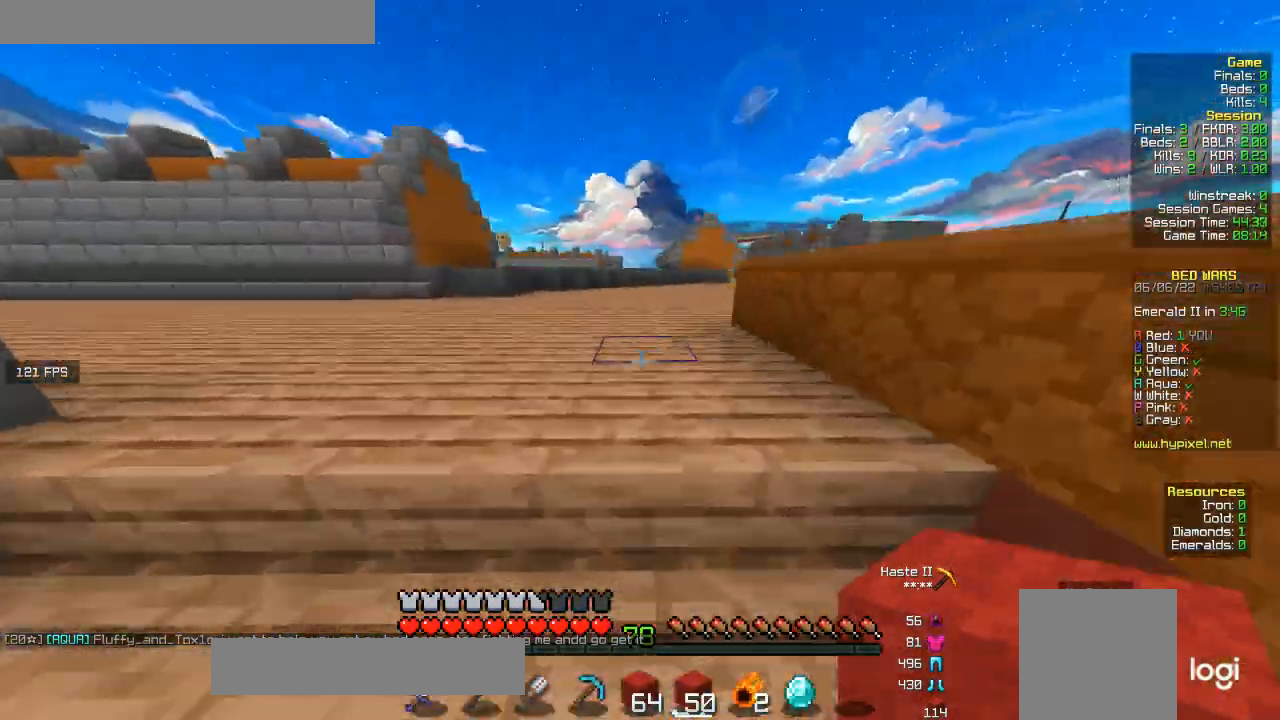
{"keys": ["w"], "mouse": [], "events": [[200, "d", "down"], [367, "d", "up"]]}
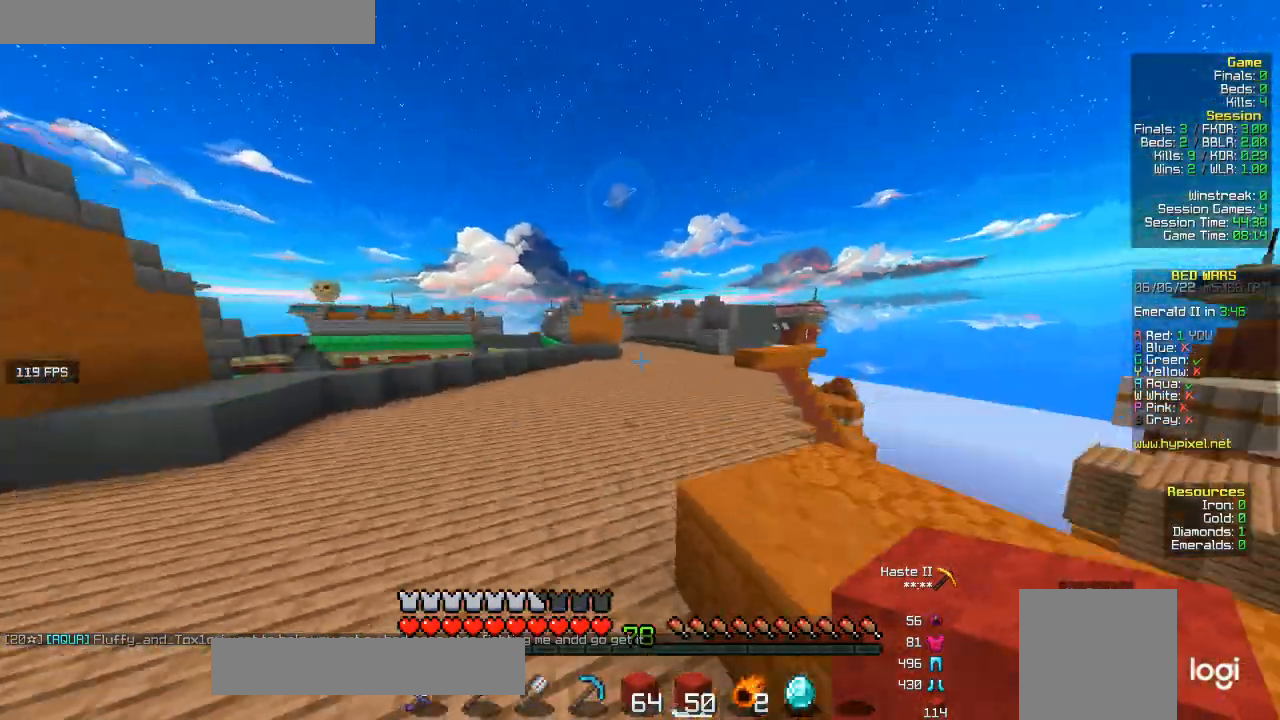
{"keys": ["w"], "mouse": [], "events": []}
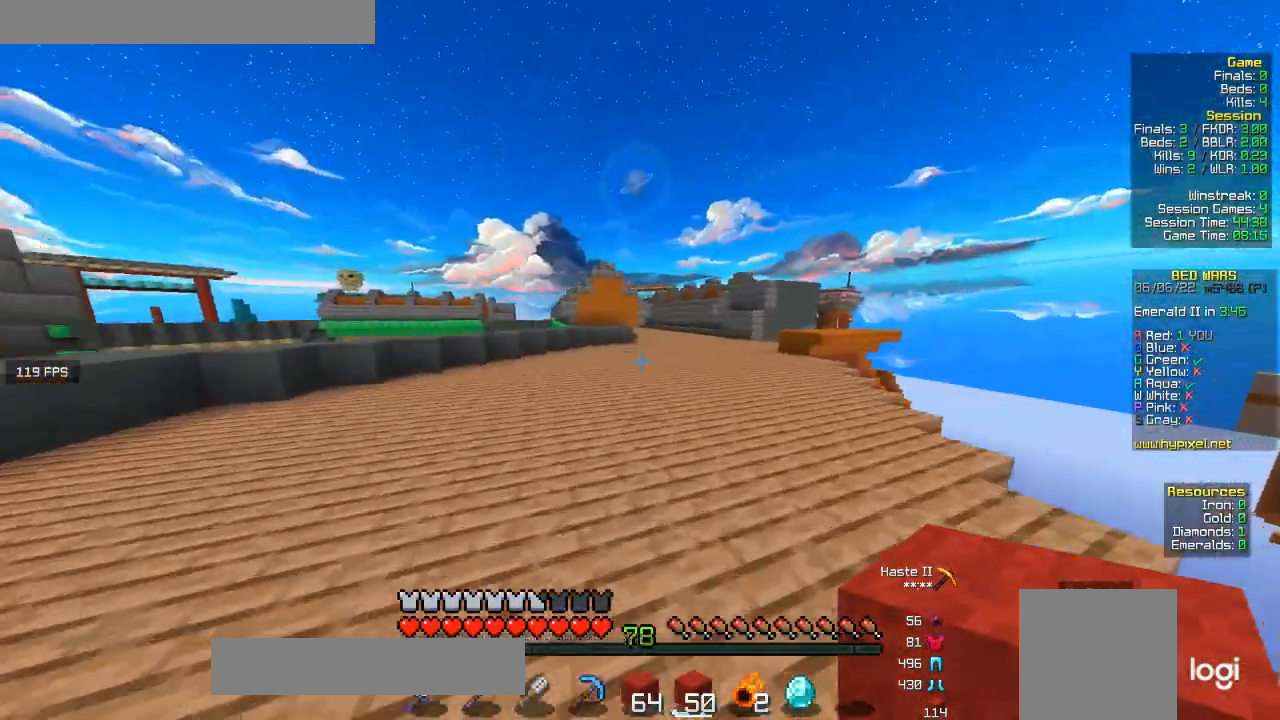
{"keys": ["d", "w"], "mouse": [], "events": [[167, "d", "down"]]}
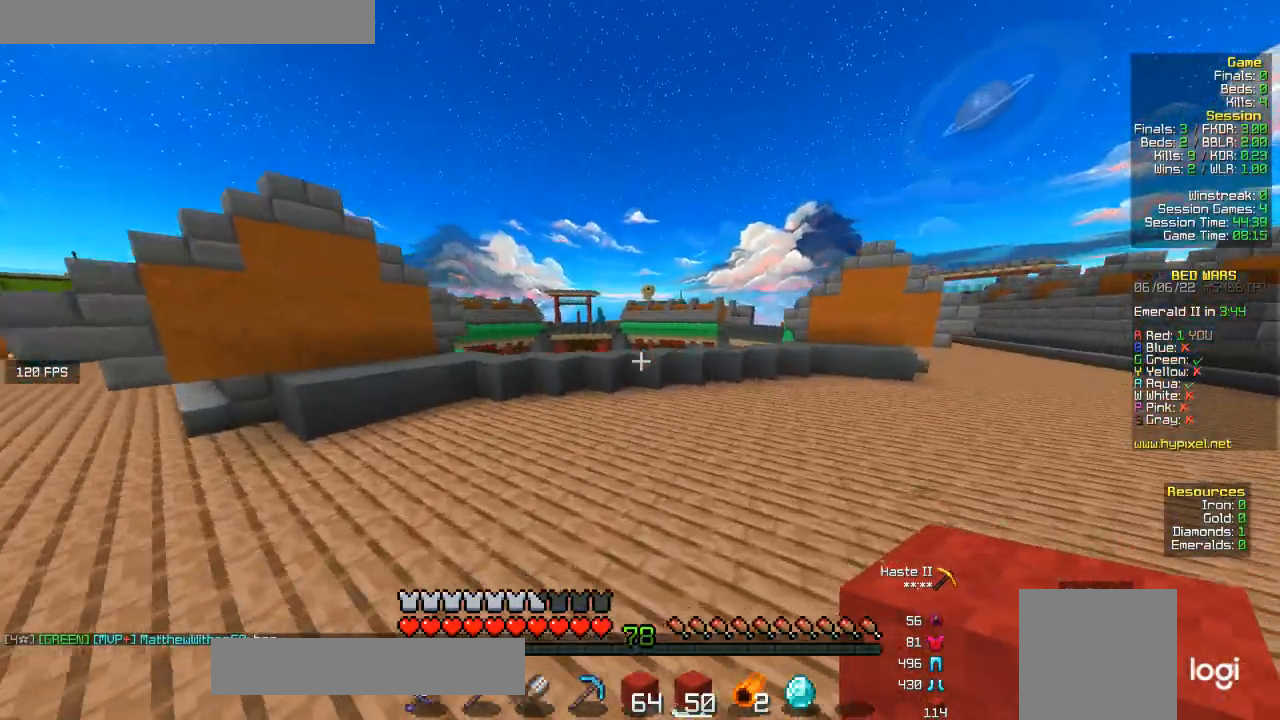
{"keys": ["d", "w"], "mouse": [], "events": []}
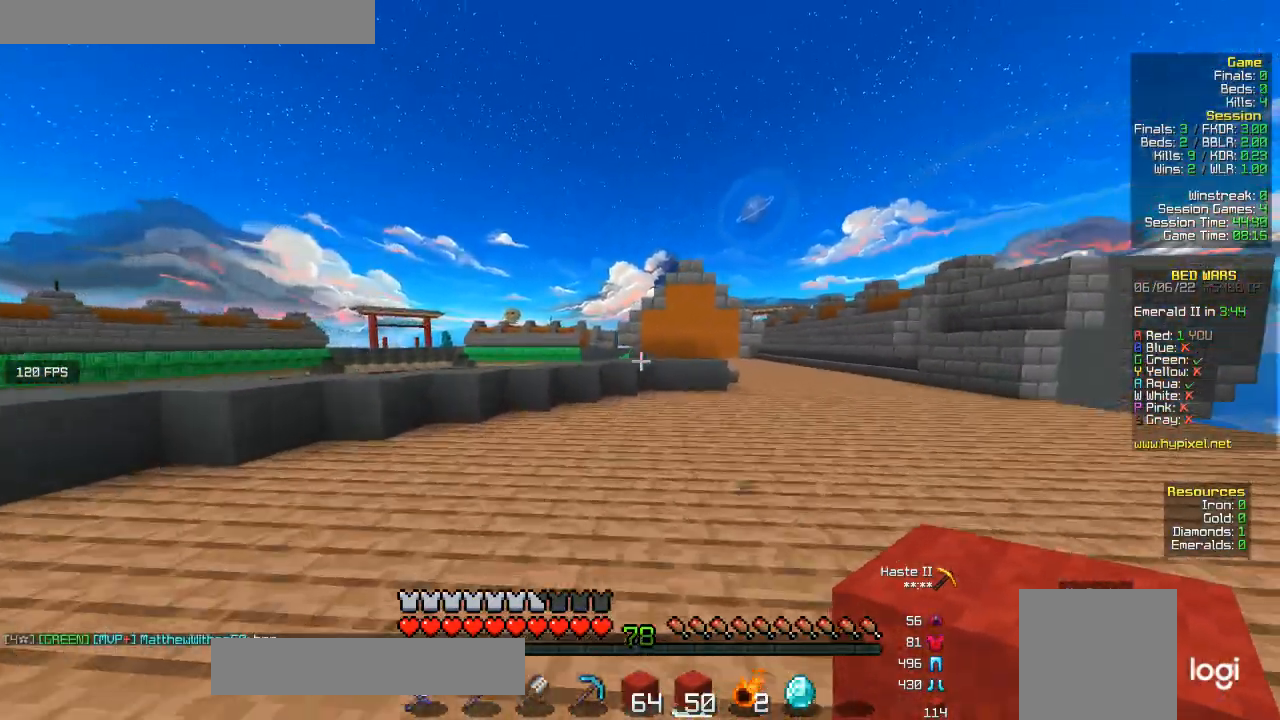
{"keys": ["d", "w"], "mouse": [], "events": []}
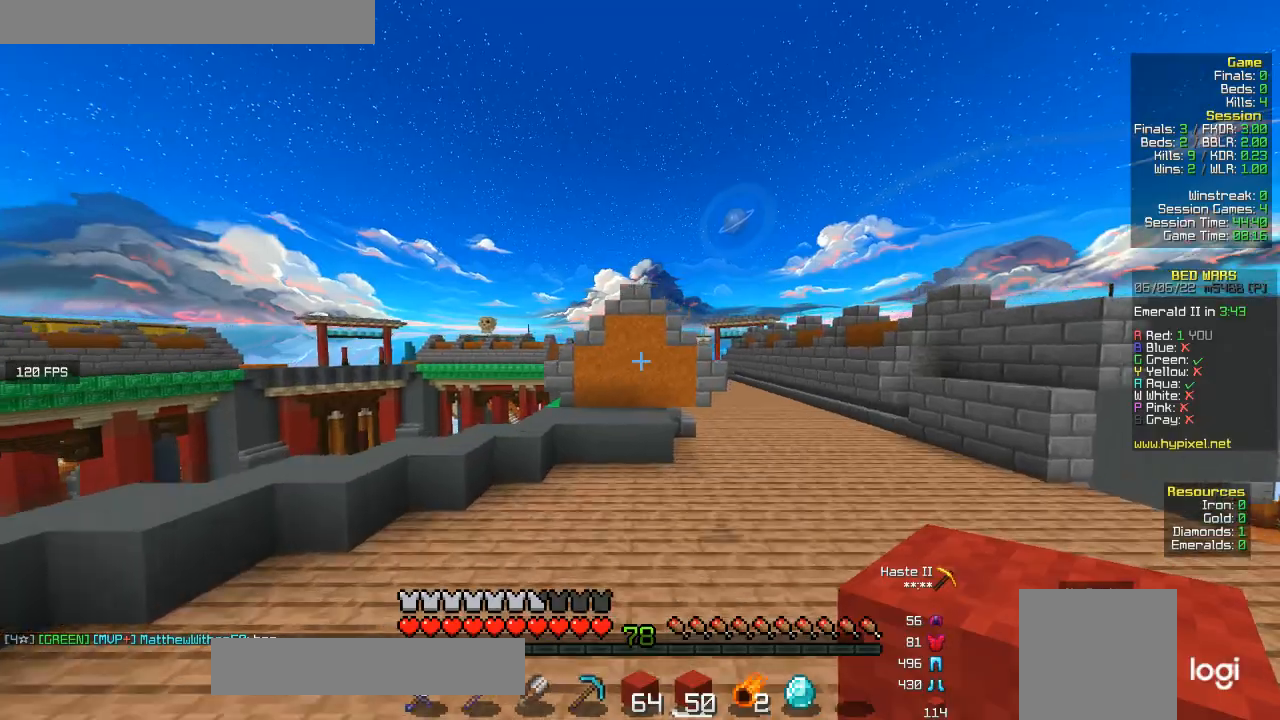
{"keys": ["d", "w"], "mouse": [], "events": []}
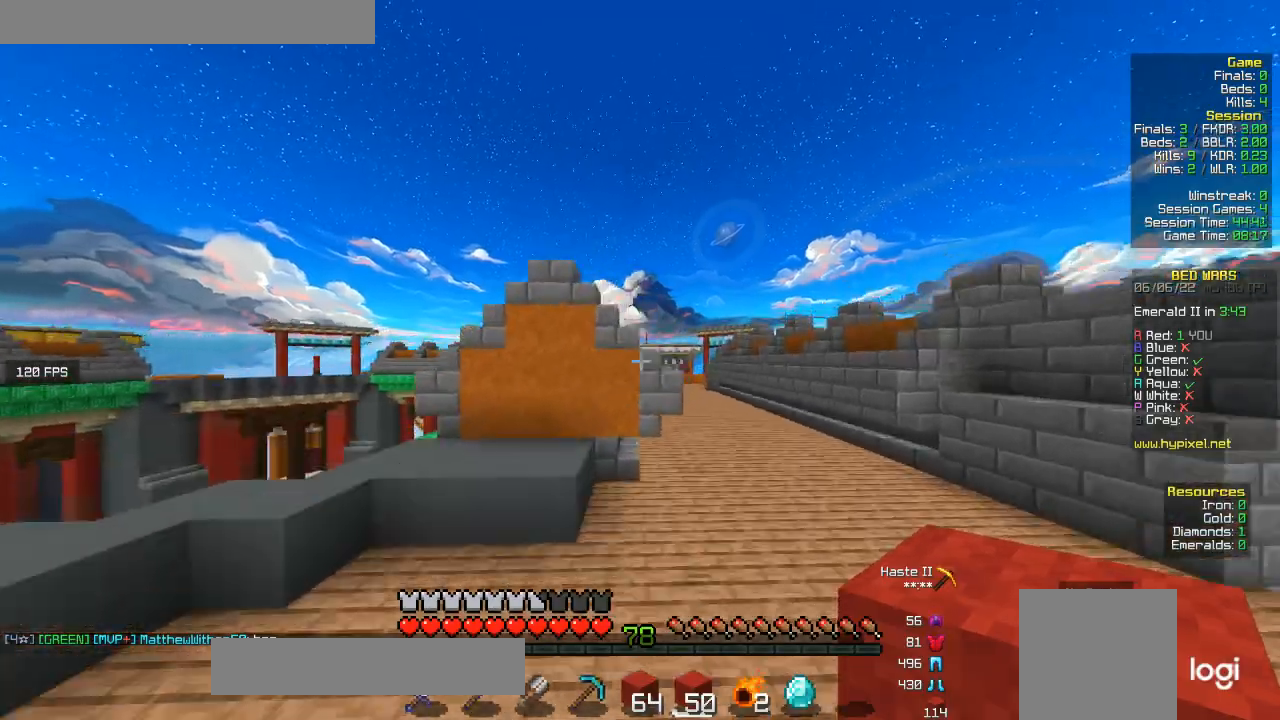
{"keys": ["w"], "mouse": [], "events": [[233, "d", "up"]]}